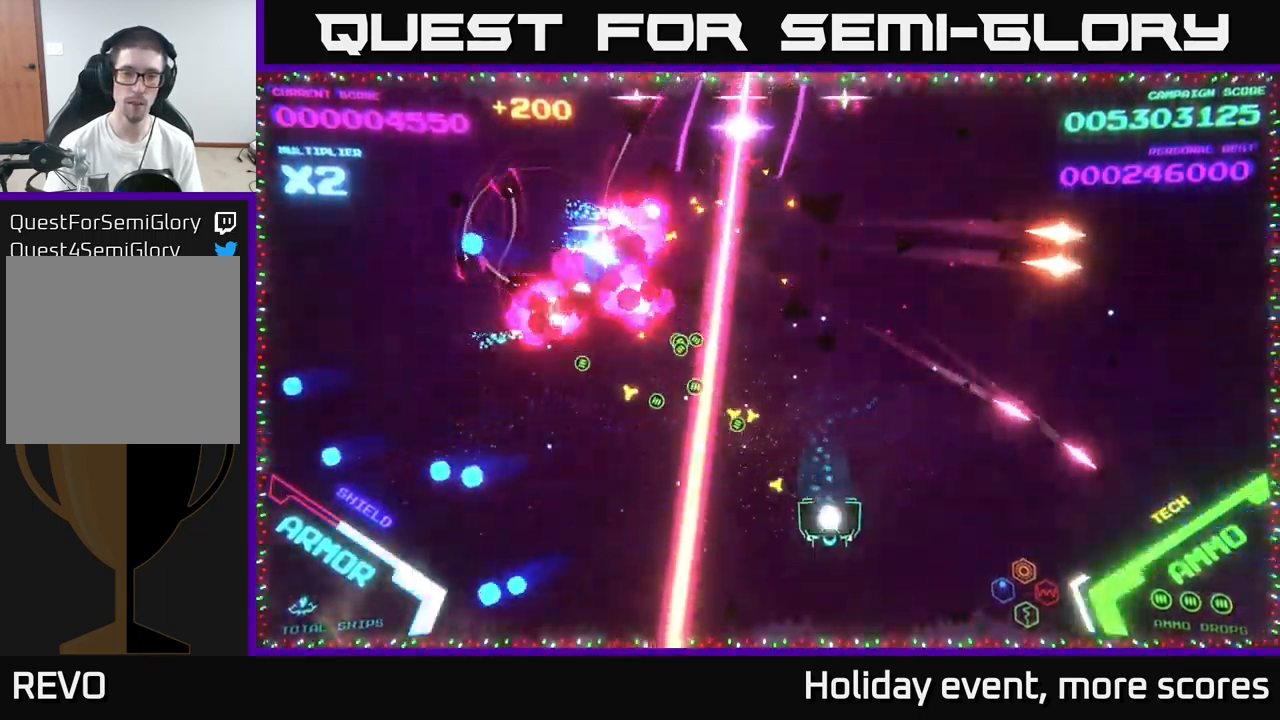
Gameplay with a controller (Xbox layout); each line is a JSON object with the inputs held at the frame after it. "events" lists button and stick changes between this image and that frame as [ms after this image, input, new state], when the widget could be followed in between.
{"buttons": [], "left_stick": "center", "right_stick": "center", "events": [[50, "left_stick", "center"], [216, "left_stick", "left"], [383, "left_stick", "center"], [400, "X", "down"], [466, "X", "up"]]}
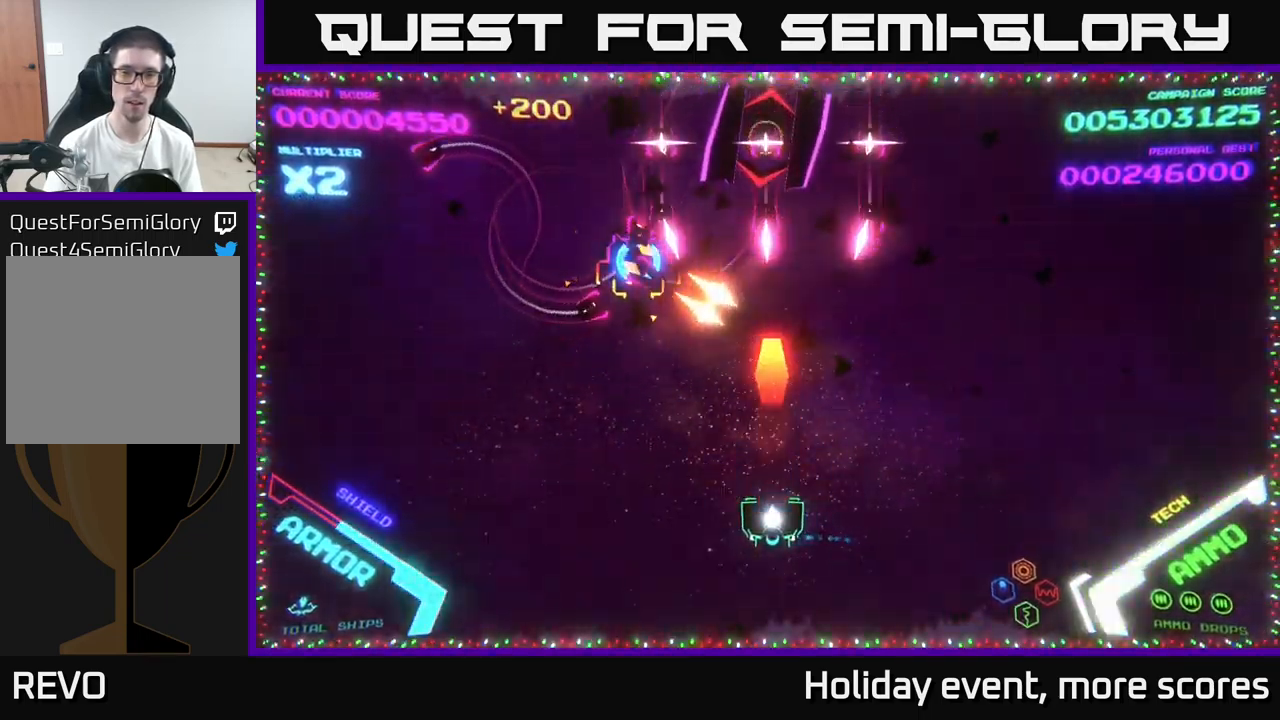
{"buttons": [], "left_stick": "up-left", "right_stick": "center", "events": [[50, "X", "down"], [83, "X", "up"], [83, "left_stick", "down"], [133, "X", "down"], [133, "left_stick", "center"], [166, "X", "up"], [200, "left_stick", "down-left"], [233, "X", "down"], [300, "X", "up"], [400, "left_stick", "up-left"]]}
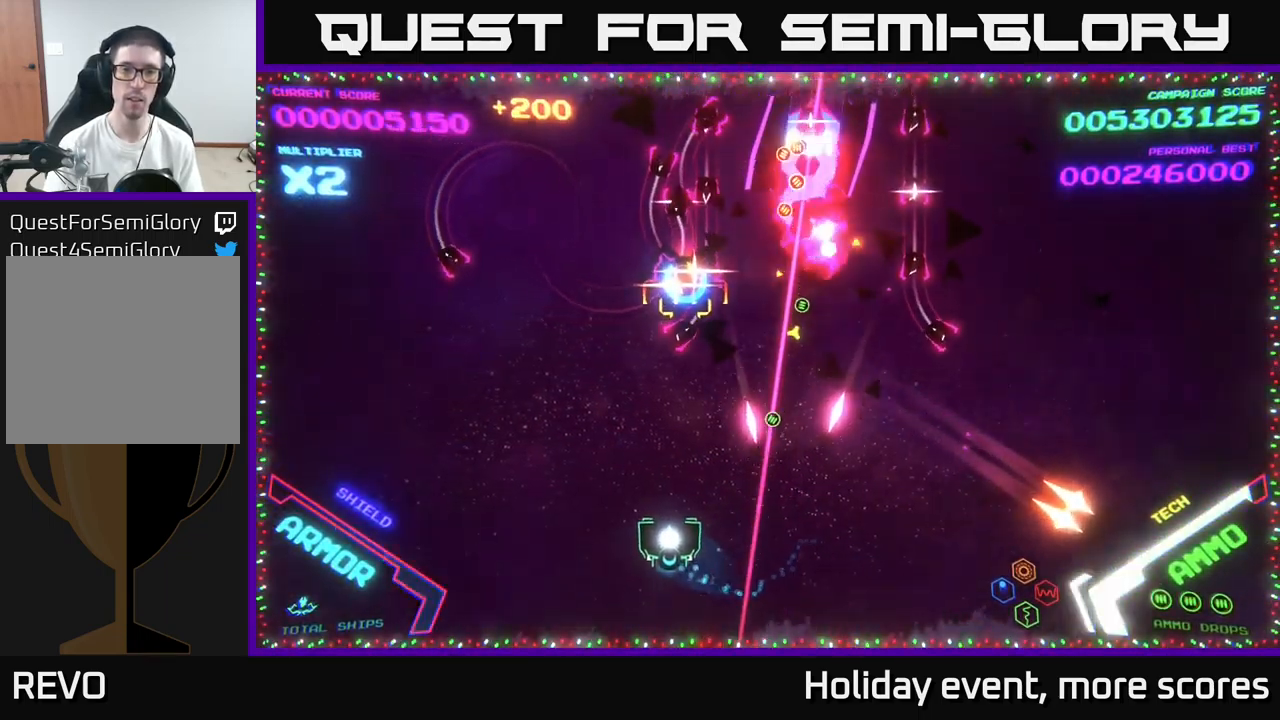
{"buttons": ["B"], "left_stick": "up", "right_stick": "center", "events": [[300, "left_stick", "up"], [333, "B", "down"]]}
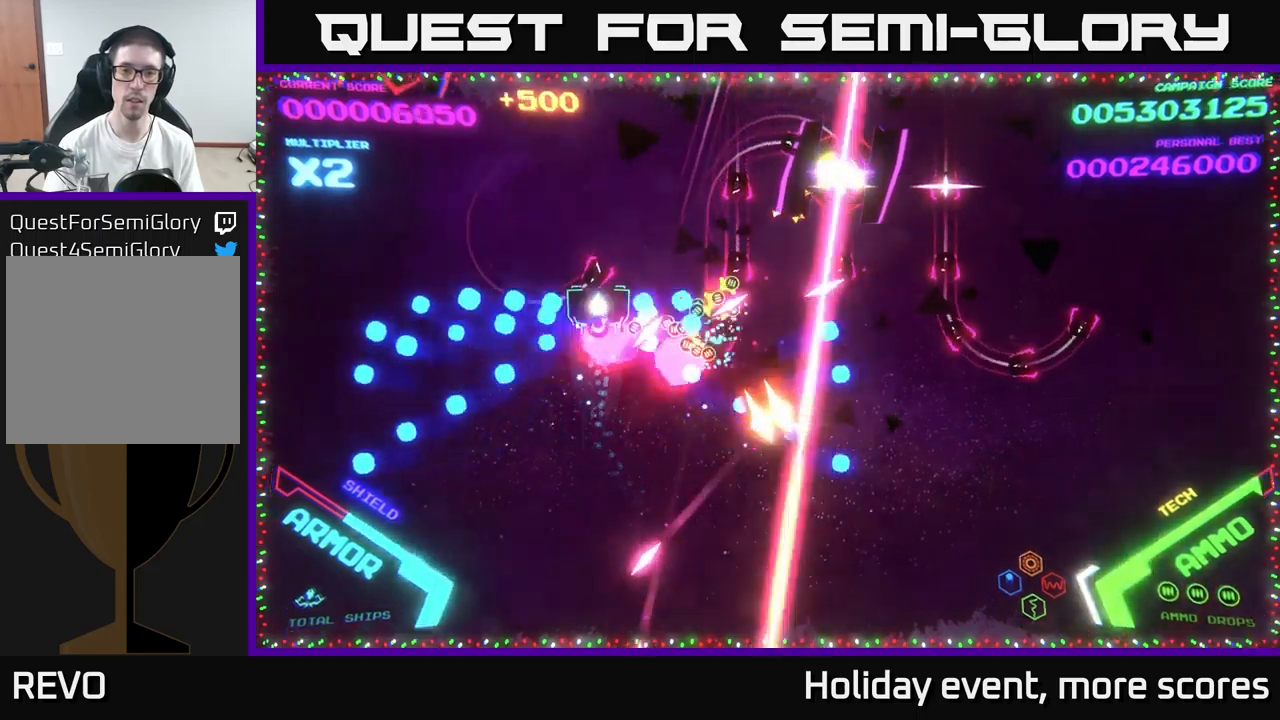
{"buttons": [], "left_stick": "up-right", "right_stick": "center", "events": [[50, "left_stick", "up-right"], [483, "B", "up"]]}
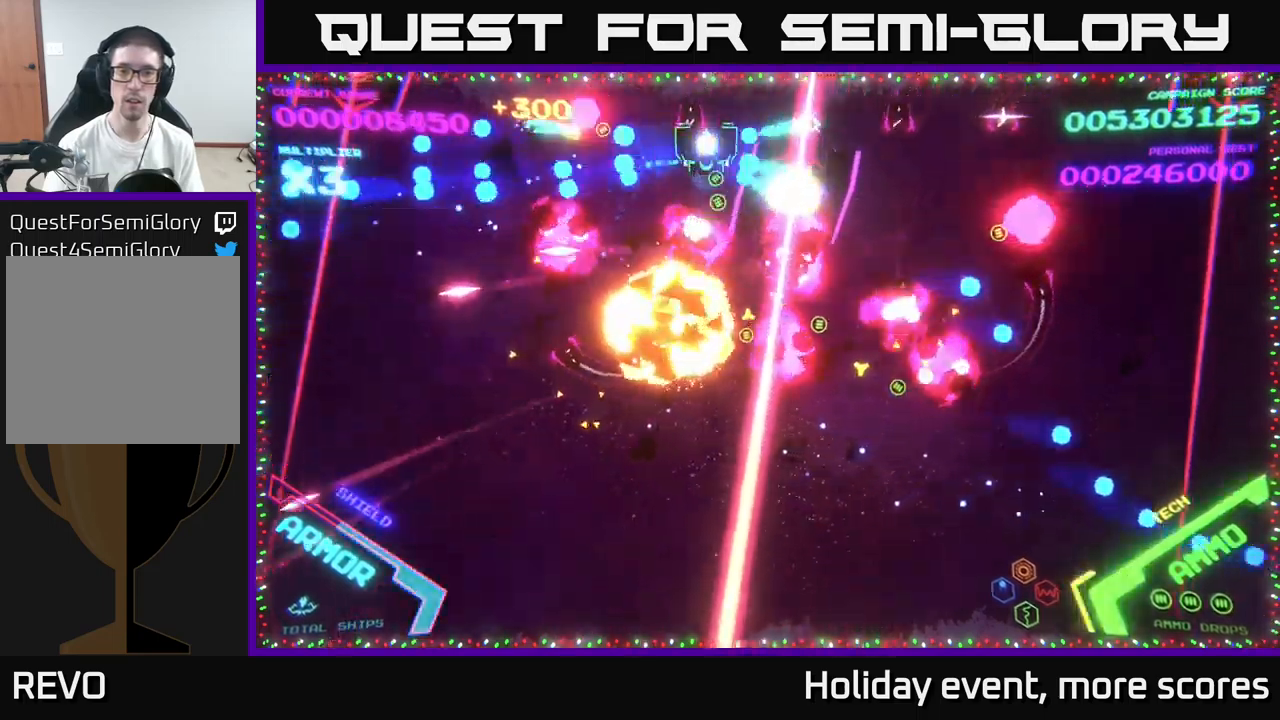
{"buttons": [], "left_stick": "down-right", "right_stick": "center", "events": [[17, "left_stick", "right"], [50, "B", "down"], [117, "left_stick", "down-right"], [167, "B", "up"], [217, "B", "down"], [250, "left_stick", "right"], [333, "B", "up"], [433, "left_stick", "down-right"]]}
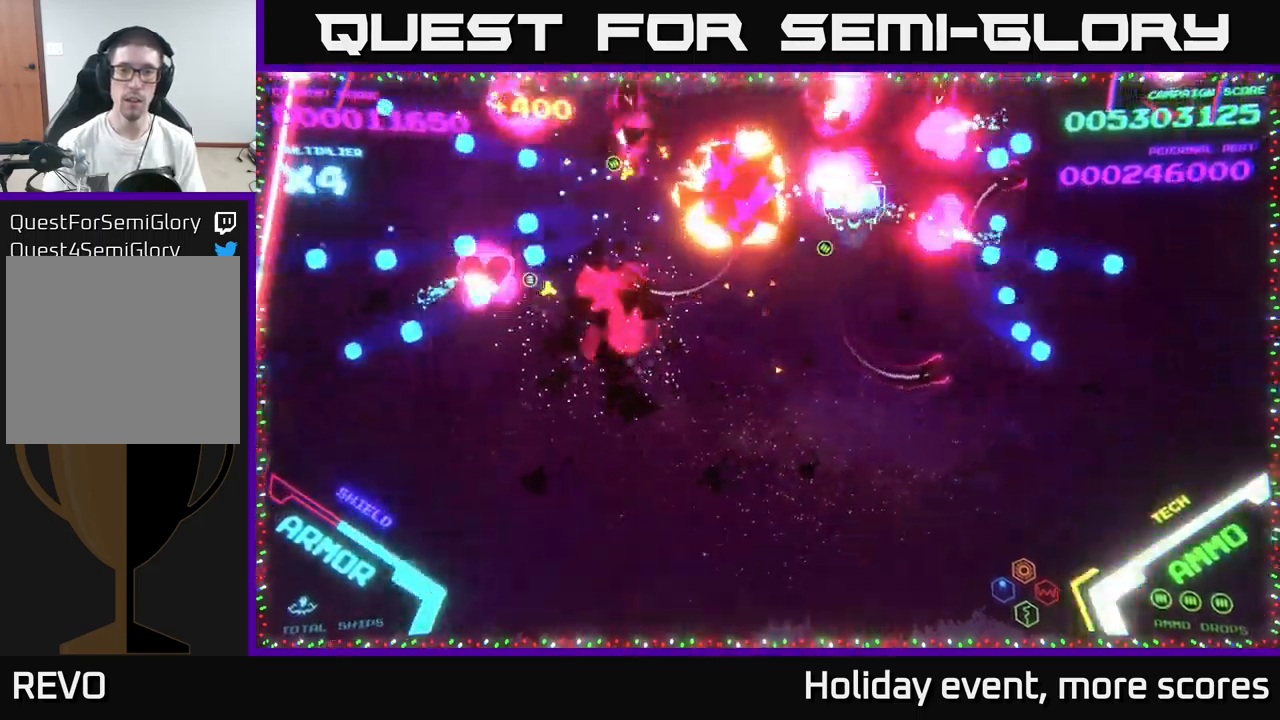
{"buttons": [], "left_stick": "down", "right_stick": "center", "events": [[33, "B", "down"], [50, "left_stick", "down"], [117, "B", "up"], [183, "left_stick", "down-left"], [433, "left_stick", "down"]]}
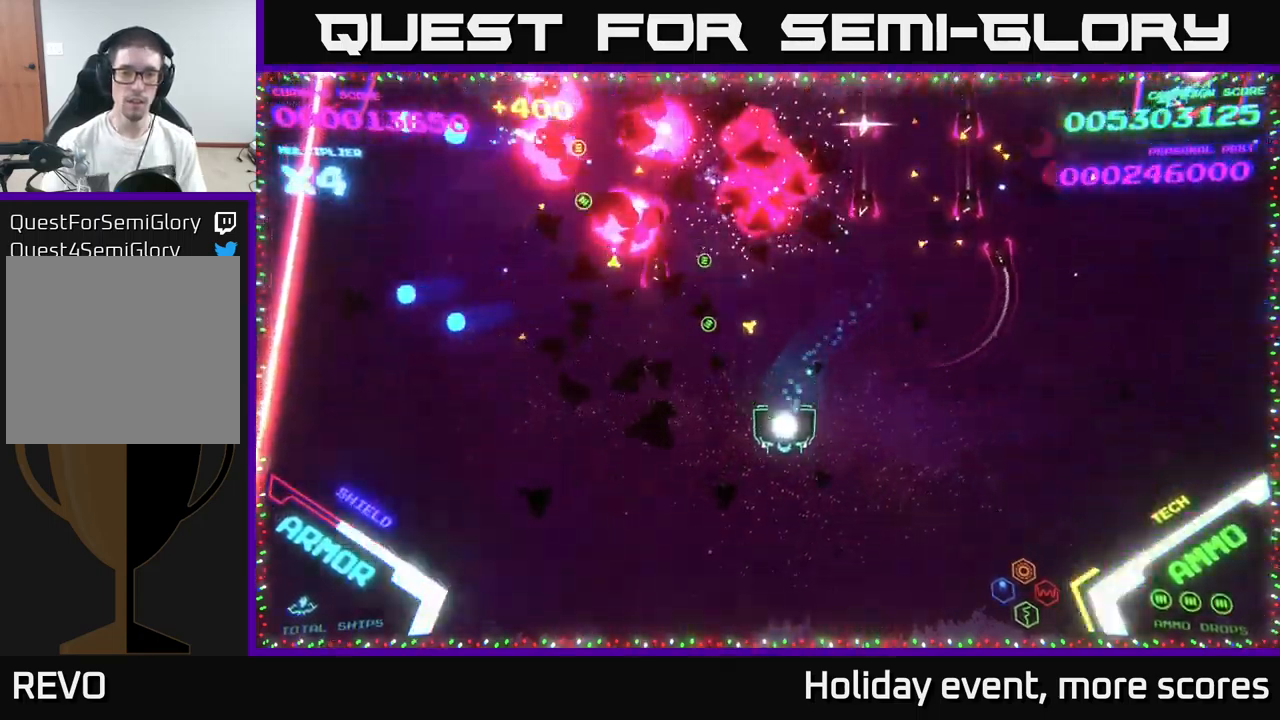
{"buttons": ["B"], "left_stick": "up", "right_stick": "center", "events": [[33, "left_stick", "center"], [83, "left_stick", "up"], [267, "B", "down"]]}
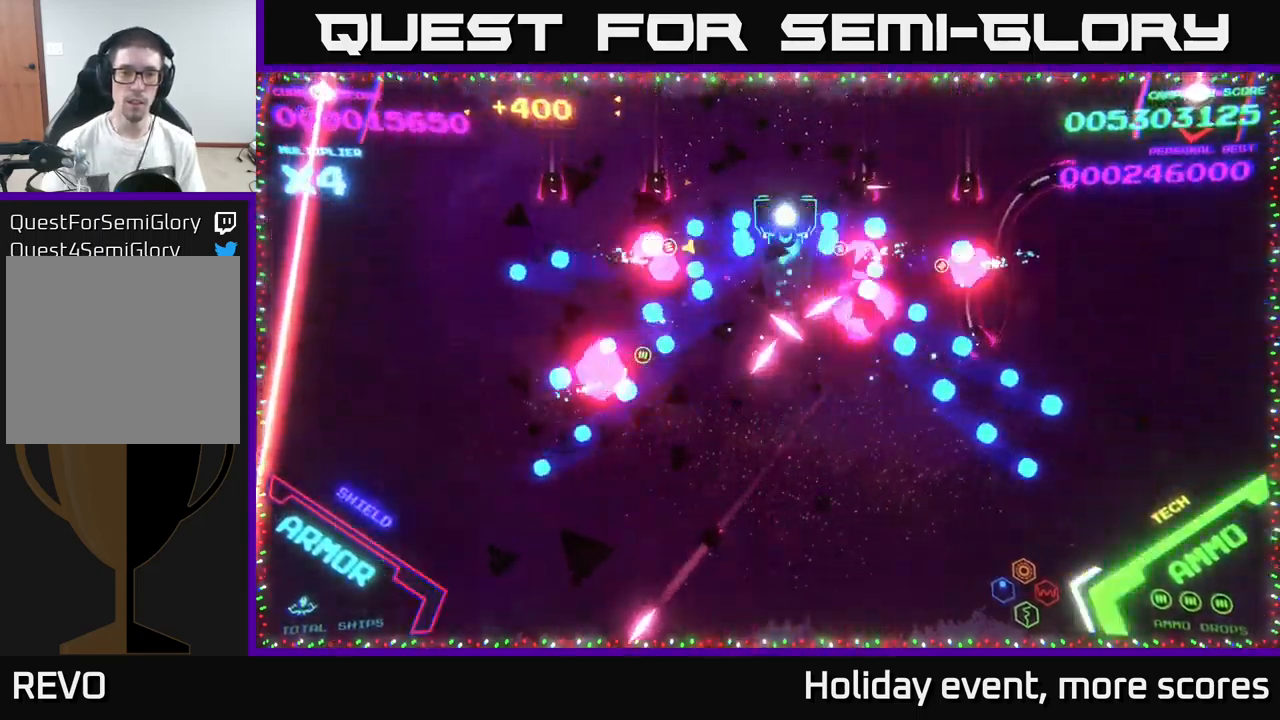
{"buttons": [], "left_stick": "down", "right_stick": "center", "events": [[133, "B", "up"], [200, "B", "down"], [250, "left_stick", "down-left"], [267, "B", "up"], [333, "left_stick", "down"]]}
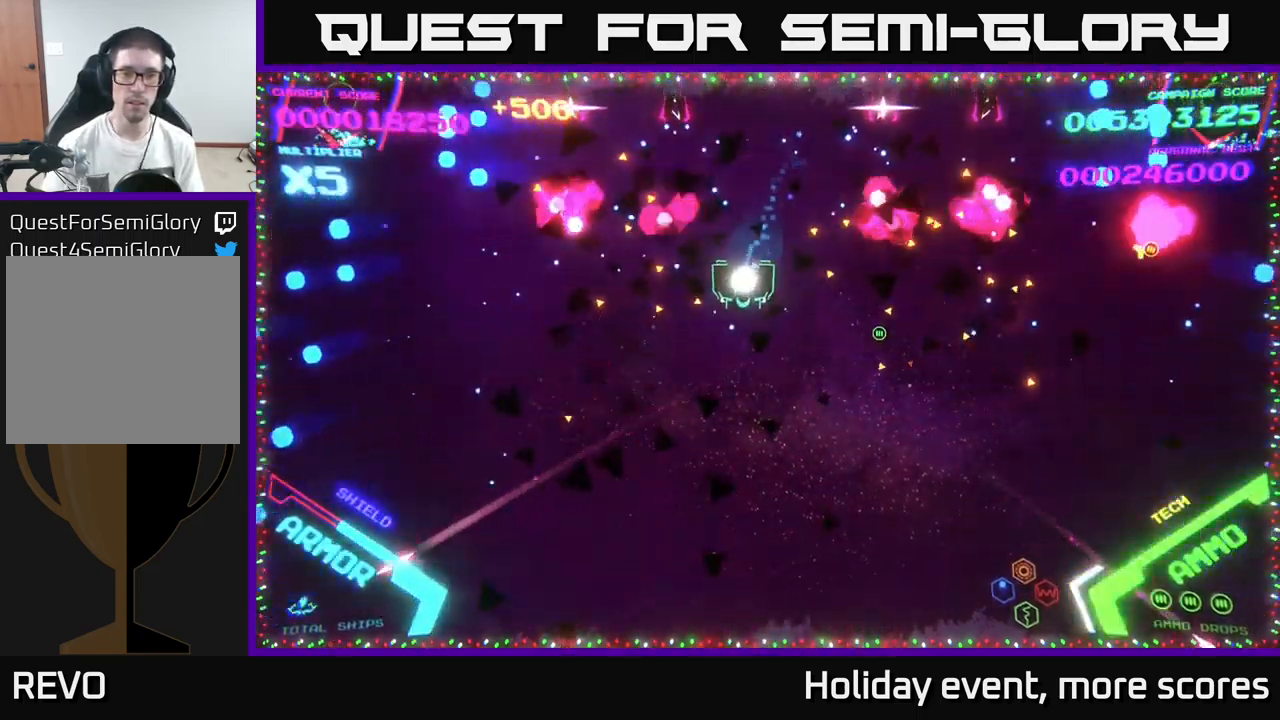
{"buttons": [], "left_stick": "down-right", "right_stick": "center", "events": [[117, "left_stick", "down-right"]]}
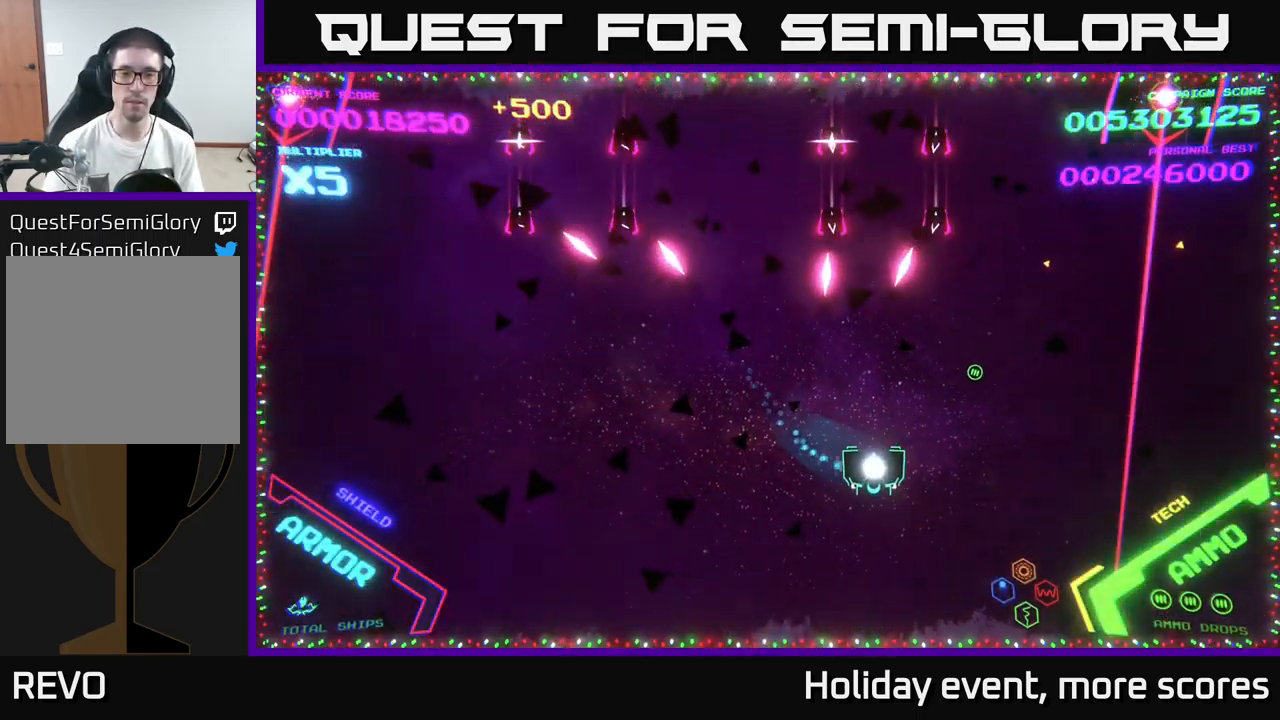
{"buttons": [], "left_stick": "up-left", "right_stick": "center", "events": [[17, "left_stick", "right"], [150, "left_stick", "up-right"], [467, "left_stick", "up-left"]]}
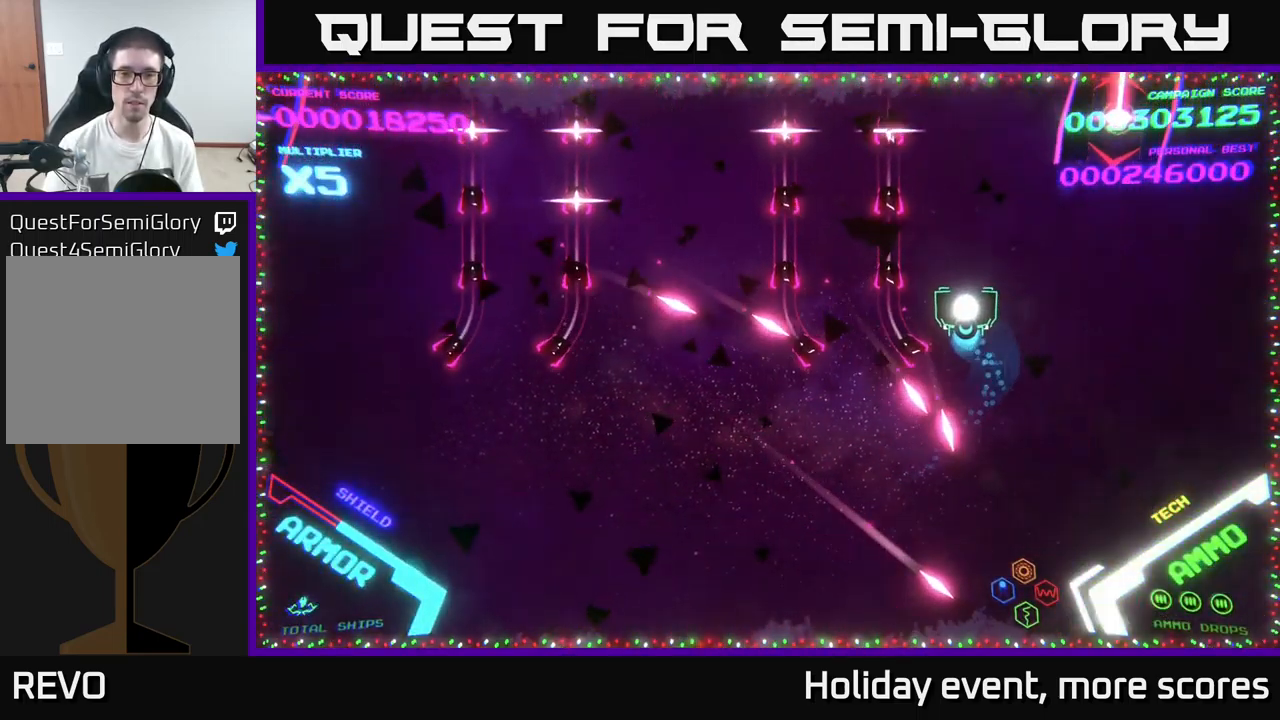
{"buttons": [], "left_stick": "up-left", "right_stick": "center", "events": []}
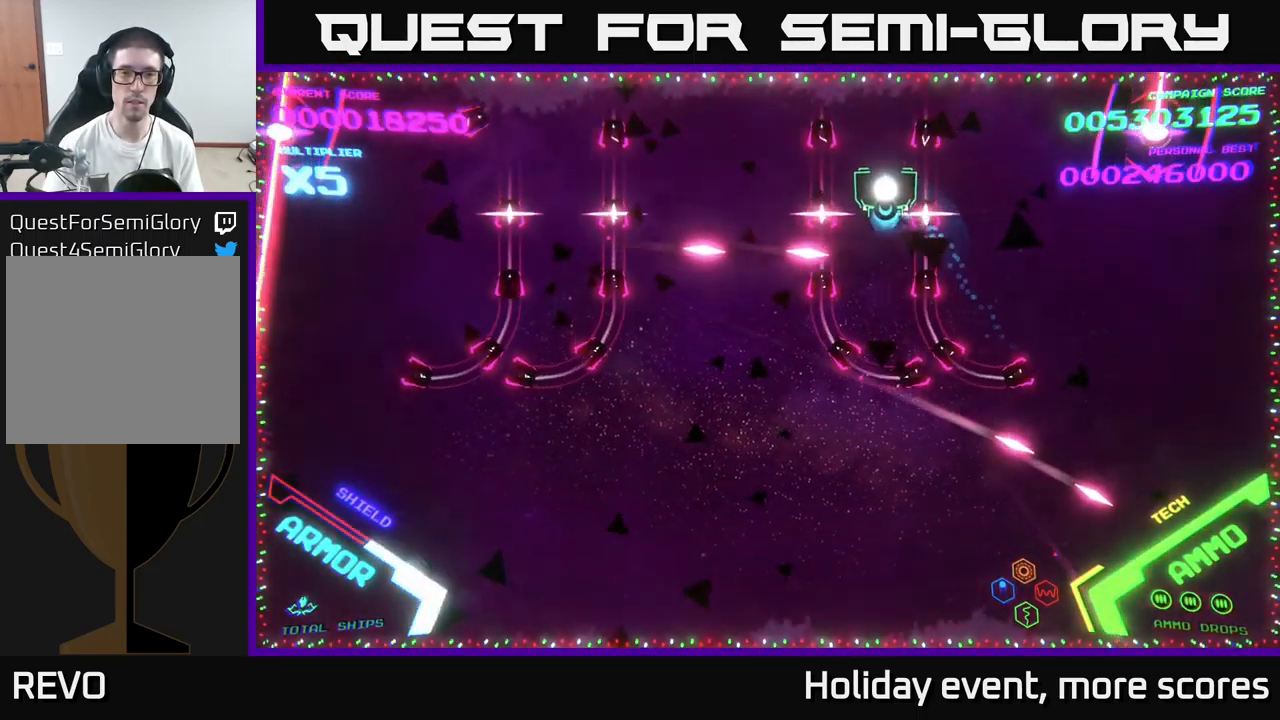
{"buttons": ["B"], "left_stick": "down", "right_stick": "center", "events": [[467, "left_stick", "down"], [500, "B", "down"]]}
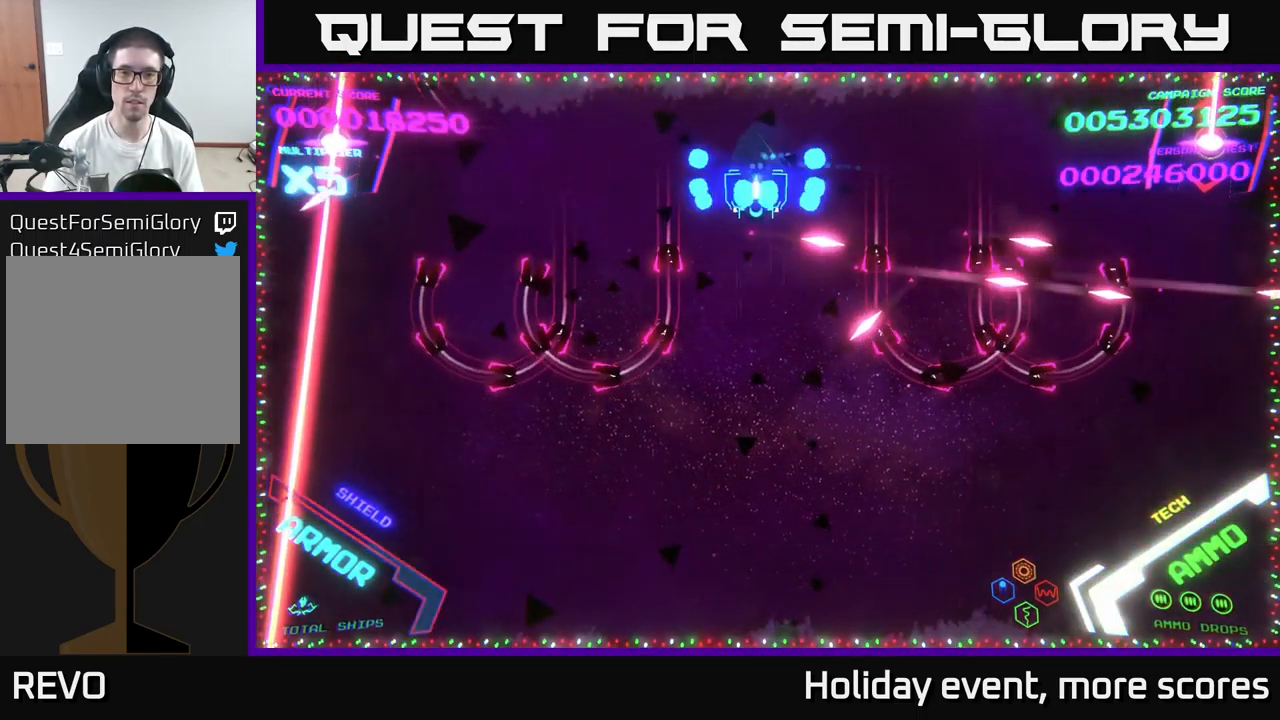
{"buttons": ["B"], "left_stick": "up", "right_stick": "center", "events": [[366, "B", "up"], [366, "left_stick", "up"], [416, "B", "down"]]}
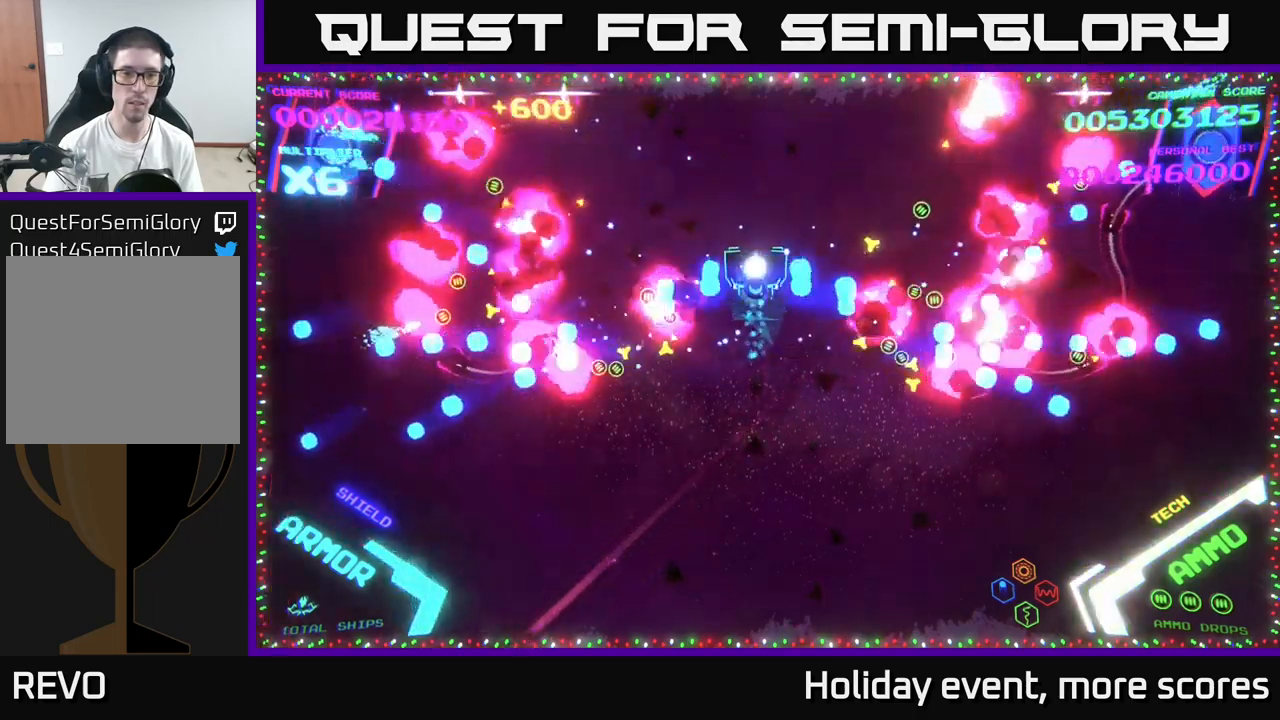
{"buttons": [], "left_stick": "down", "right_stick": "center", "events": [[34, "B", "up"], [100, "B", "down"], [184, "B", "up"], [234, "B", "down"], [317, "B", "up"], [367, "left_stick", "down"]]}
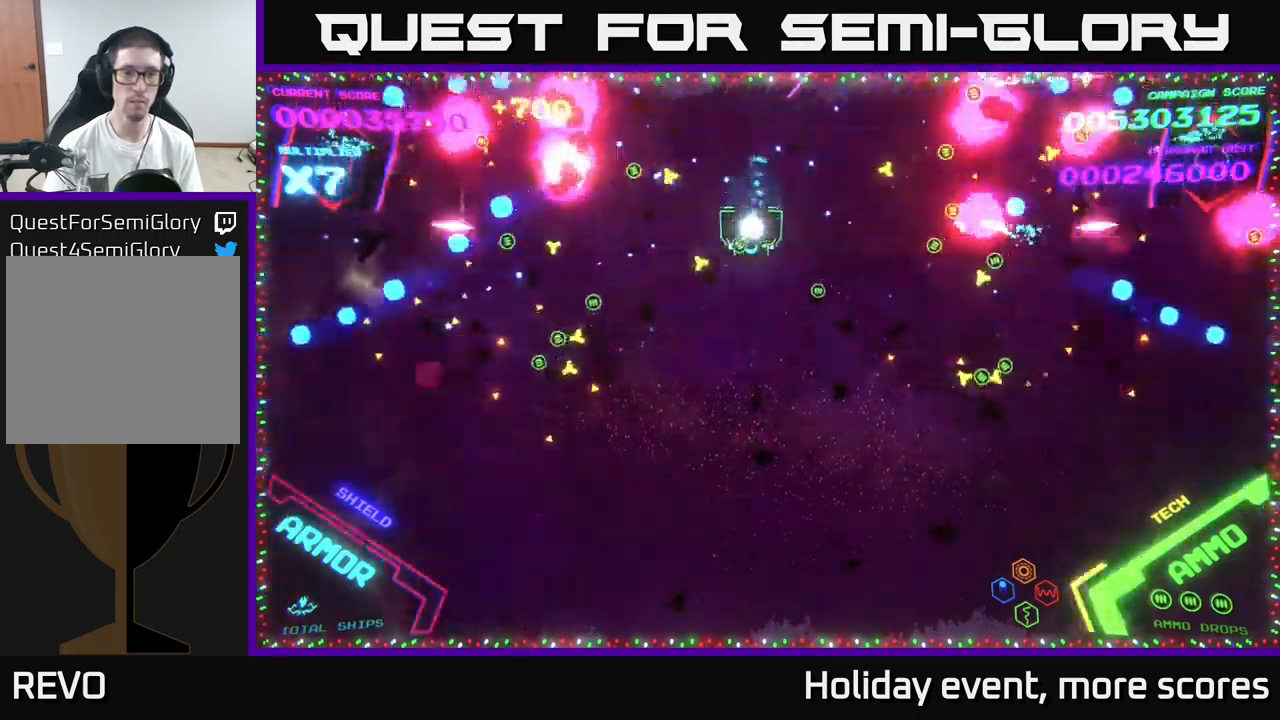
{"buttons": [], "left_stick": "down-right", "right_stick": "center", "events": [[484, "left_stick", "down-right"]]}
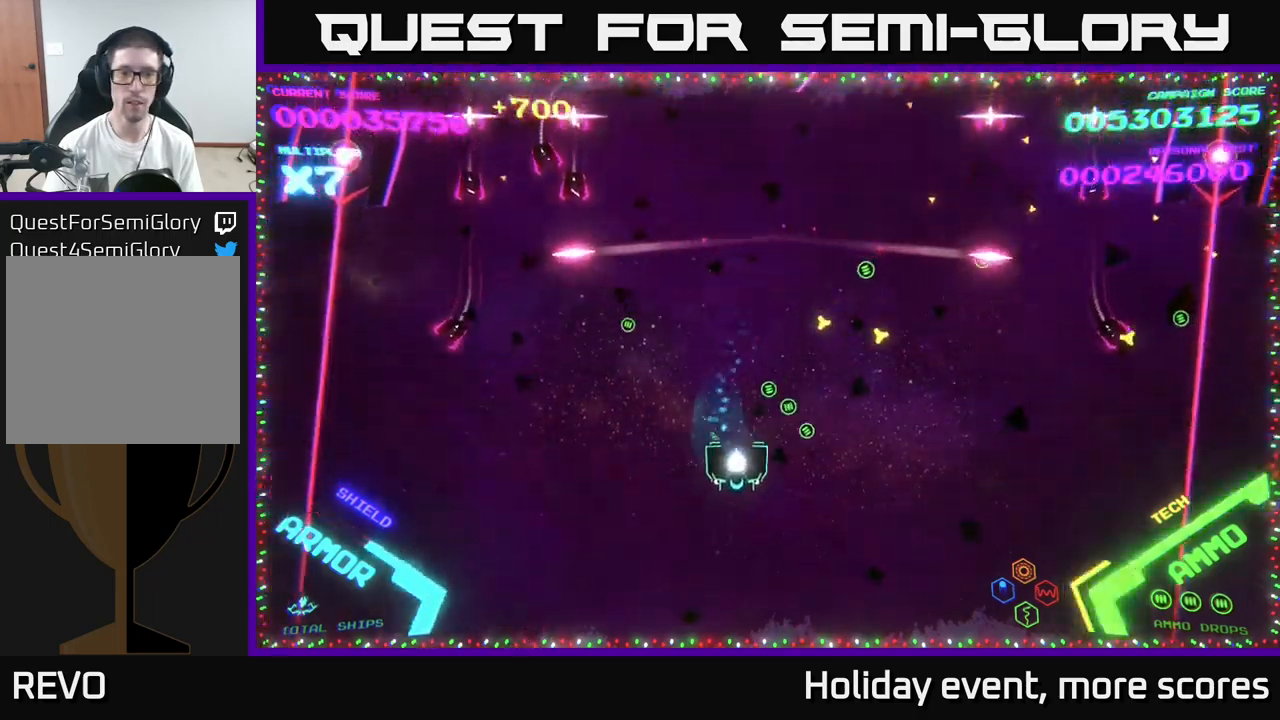
{"buttons": ["B"], "left_stick": "up", "right_stick": "center", "events": [[167, "left_stick", "up-right"], [217, "left_stick", "up"], [367, "B", "down"]]}
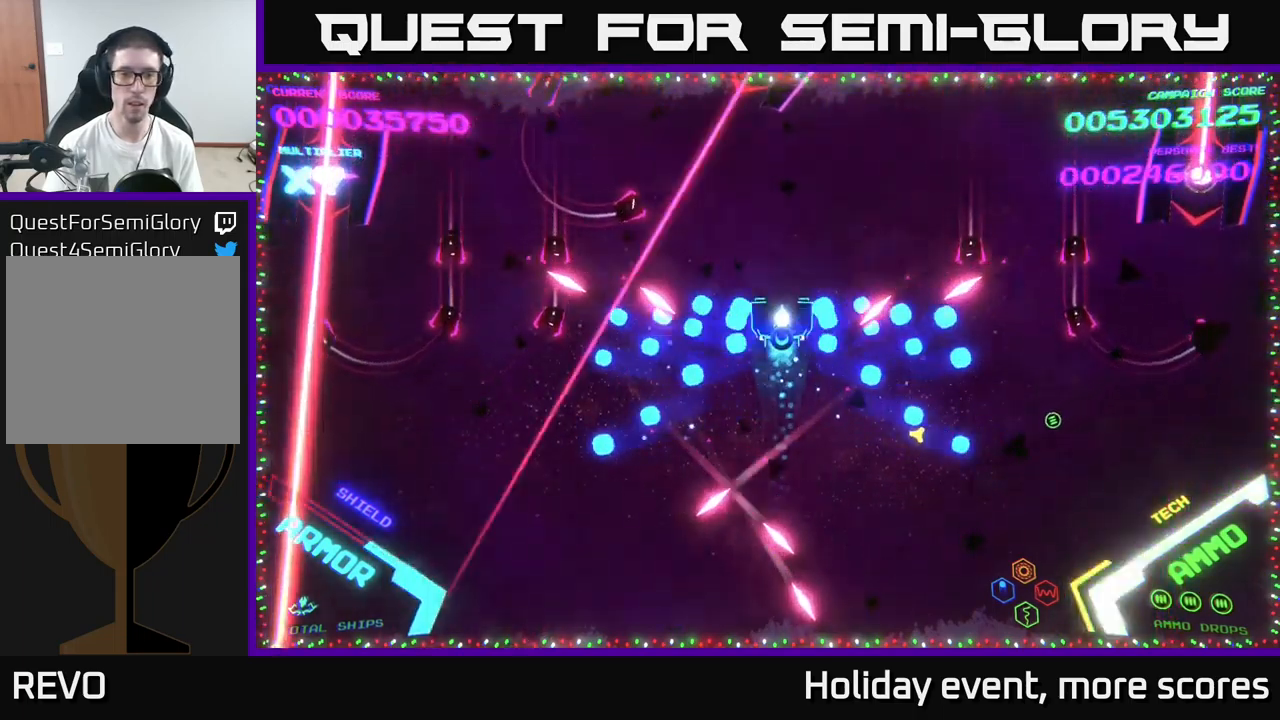
{"buttons": ["B"], "left_stick": "down-left", "right_stick": "center", "events": [[367, "left_stick", "left"], [384, "B", "up"], [434, "B", "down"], [450, "left_stick", "down-left"]]}
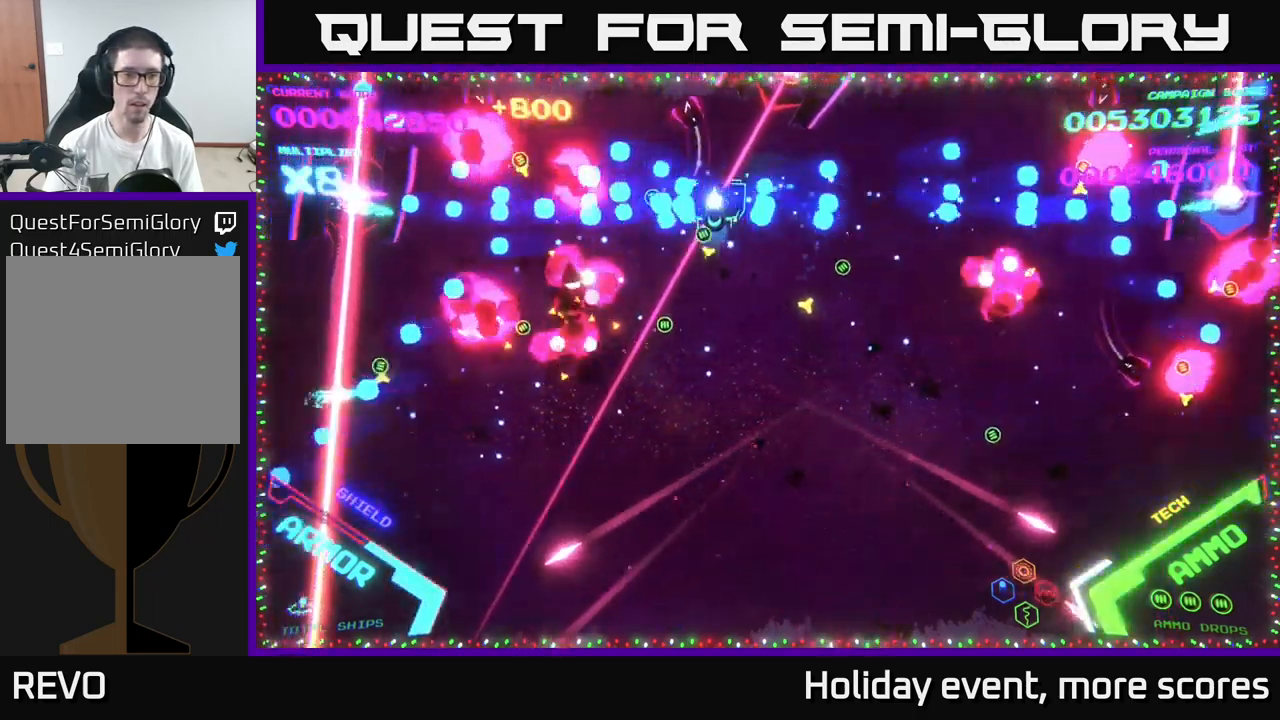
{"buttons": [], "left_stick": "down-right", "right_stick": "center", "events": [[67, "left_stick", "down"], [200, "left_stick", "down-right"], [250, "B", "up"]]}
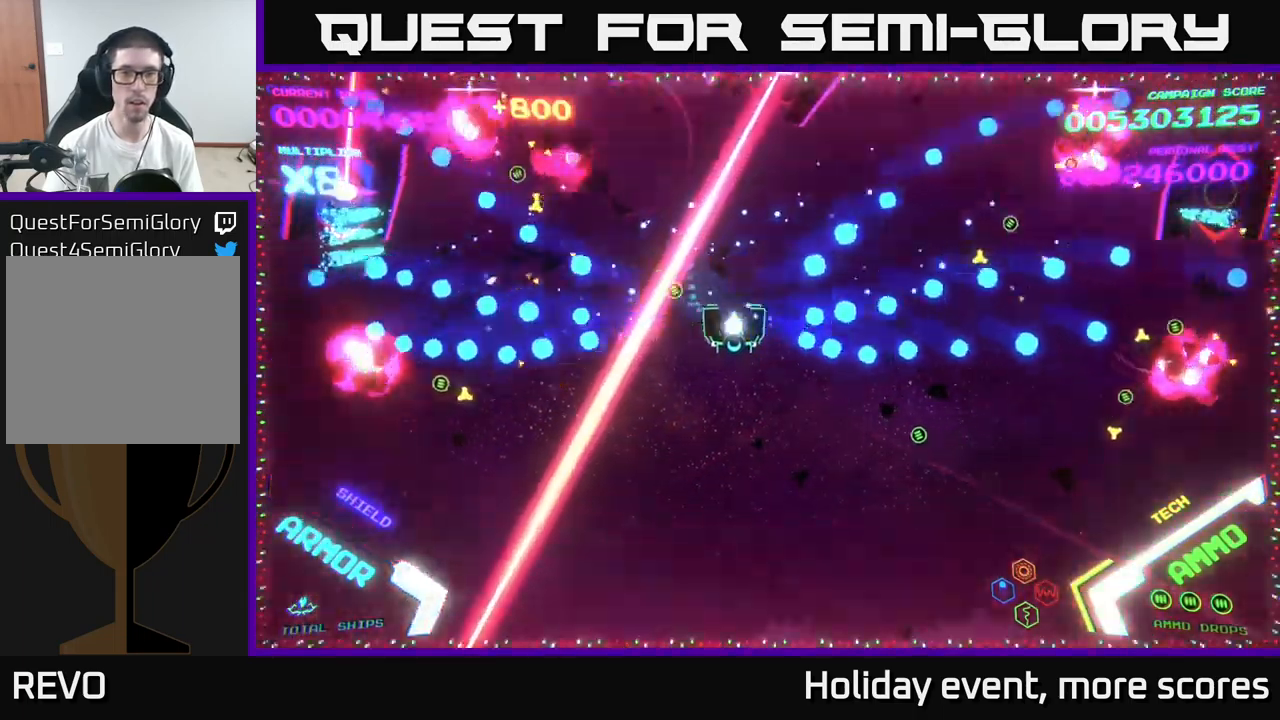
{"buttons": ["X"], "left_stick": "down", "right_stick": "center", "events": [[67, "left_stick", "down"], [234, "X", "down"], [267, "left_stick", "center"], [317, "X", "up"], [350, "X", "down"], [417, "X", "up"], [417, "left_stick", "down"], [450, "X", "down"]]}
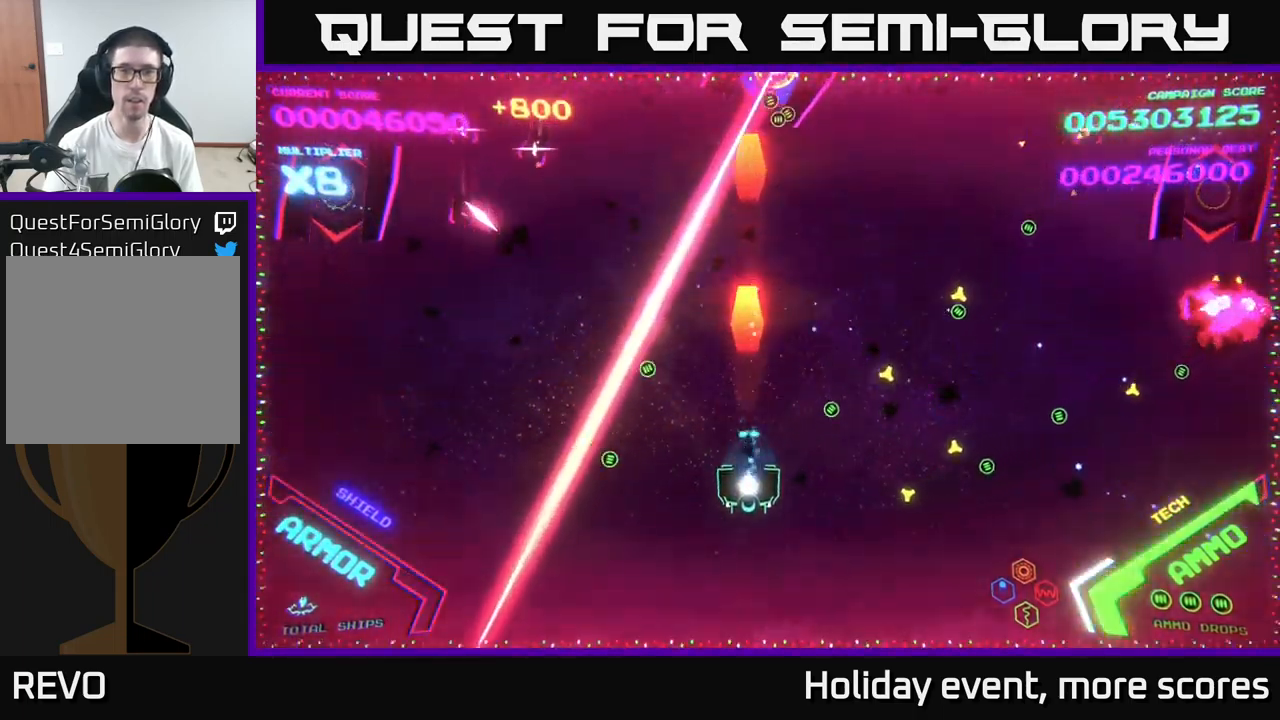
{"buttons": [], "left_stick": "up-right", "right_stick": "center", "events": [[17, "X", "up"], [100, "left_stick", "right"], [317, "left_stick", "up-right"]]}
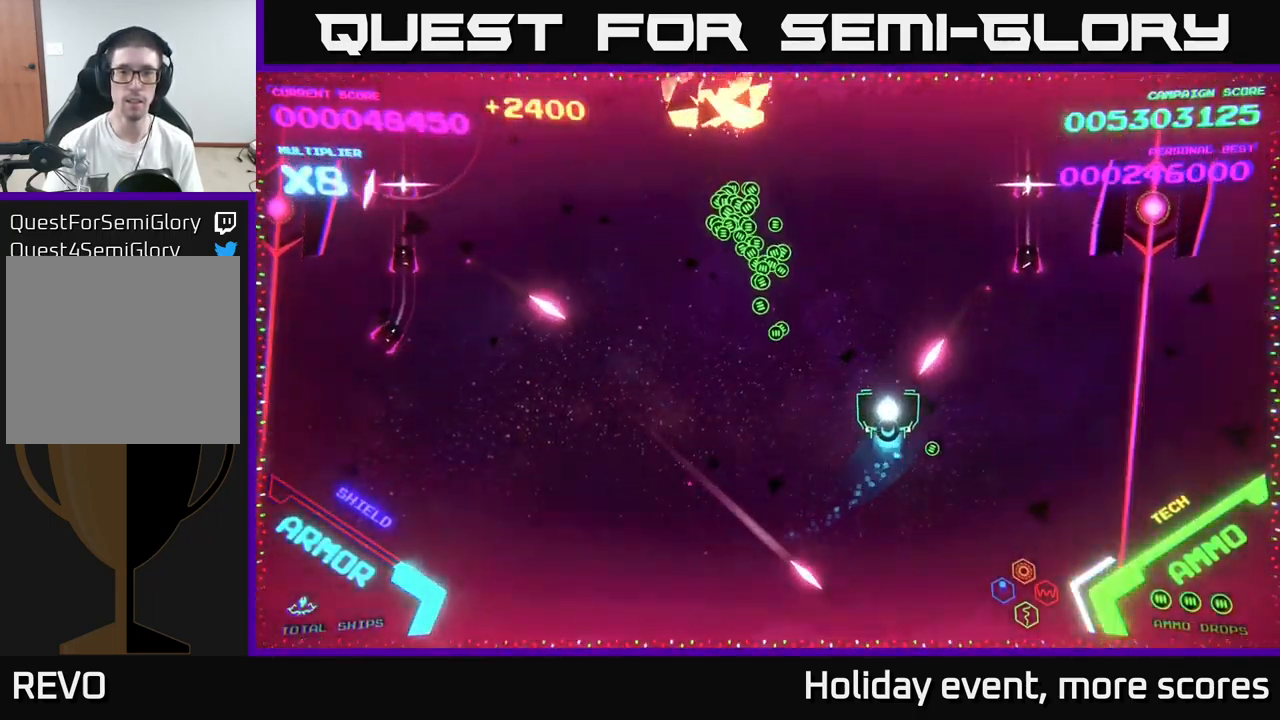
{"buttons": ["B"], "left_stick": "up-left", "right_stick": "center", "events": [[34, "left_stick", "up-left"], [267, "B", "down"]]}
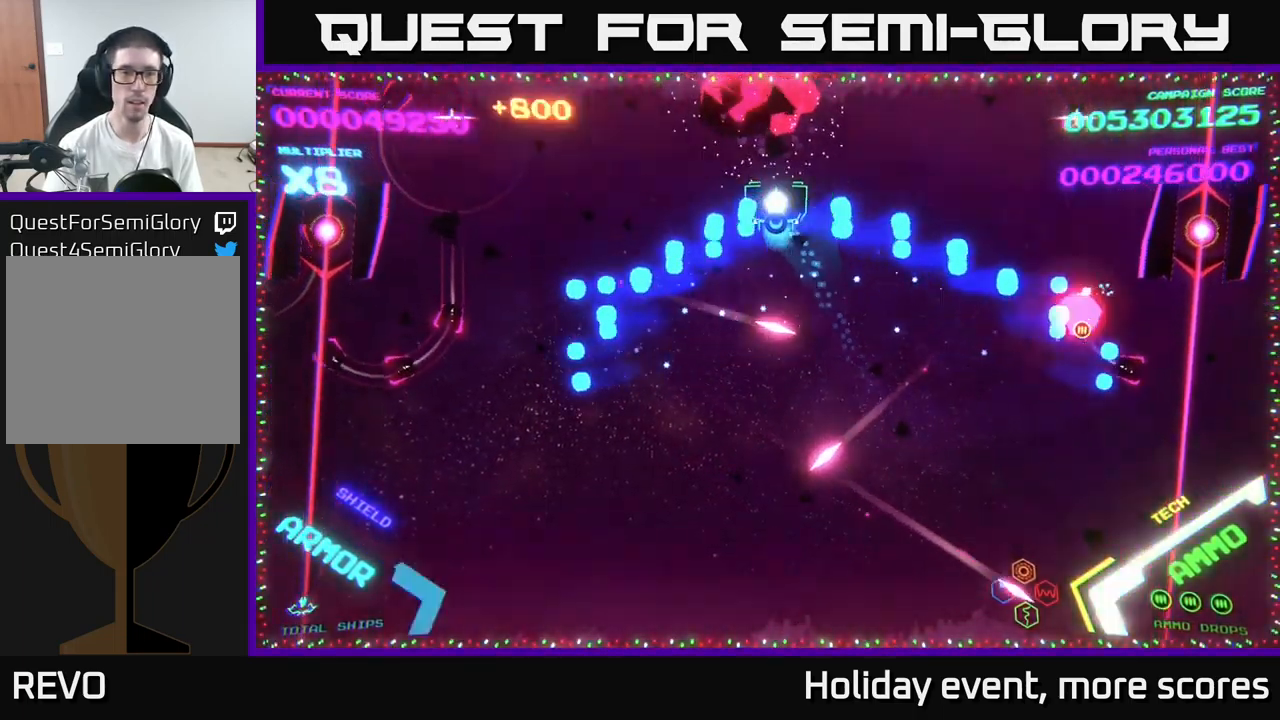
{"buttons": ["B"], "left_stick": "down", "right_stick": "center", "events": [[67, "B", "up"], [134, "B", "down"], [217, "B", "up"], [267, "B", "down"], [300, "left_stick", "down-left"], [367, "left_stick", "down"], [400, "B", "up"], [467, "B", "down"]]}
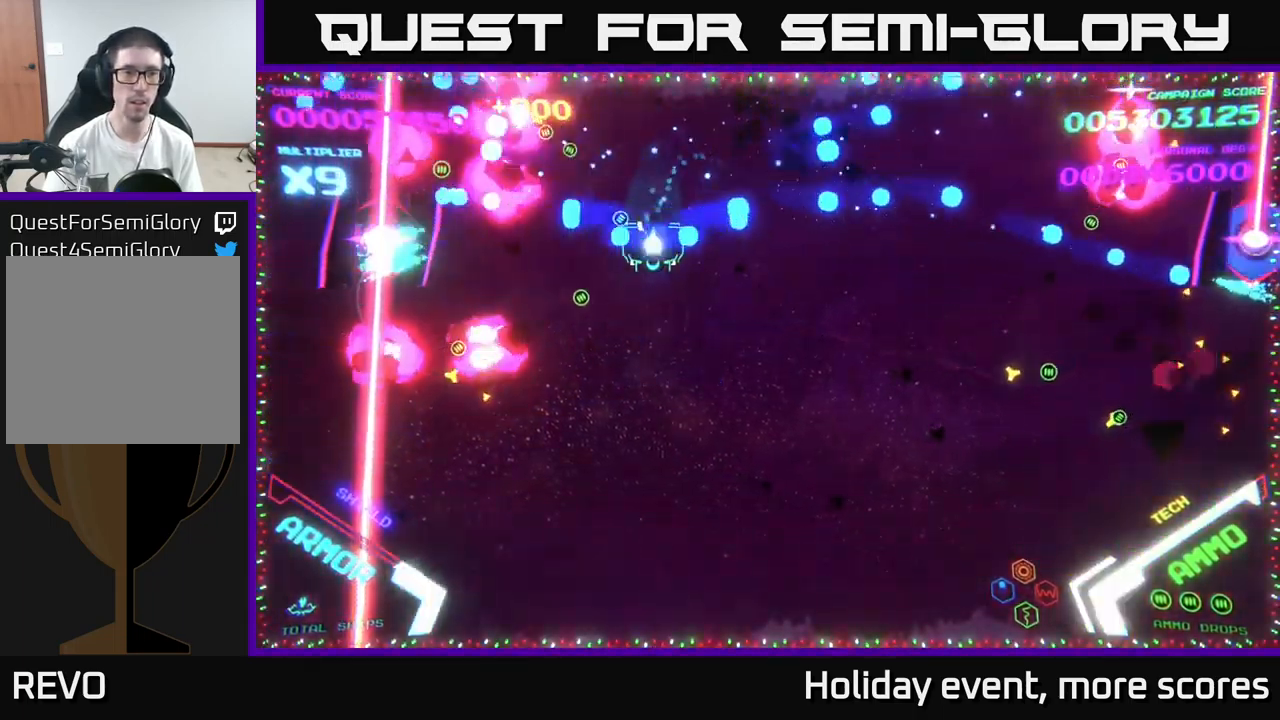
{"buttons": [], "left_stick": "left", "right_stick": "center", "events": [[50, "left_stick", "down-left"], [201, "B", "up"], [251, "left_stick", "left"]]}
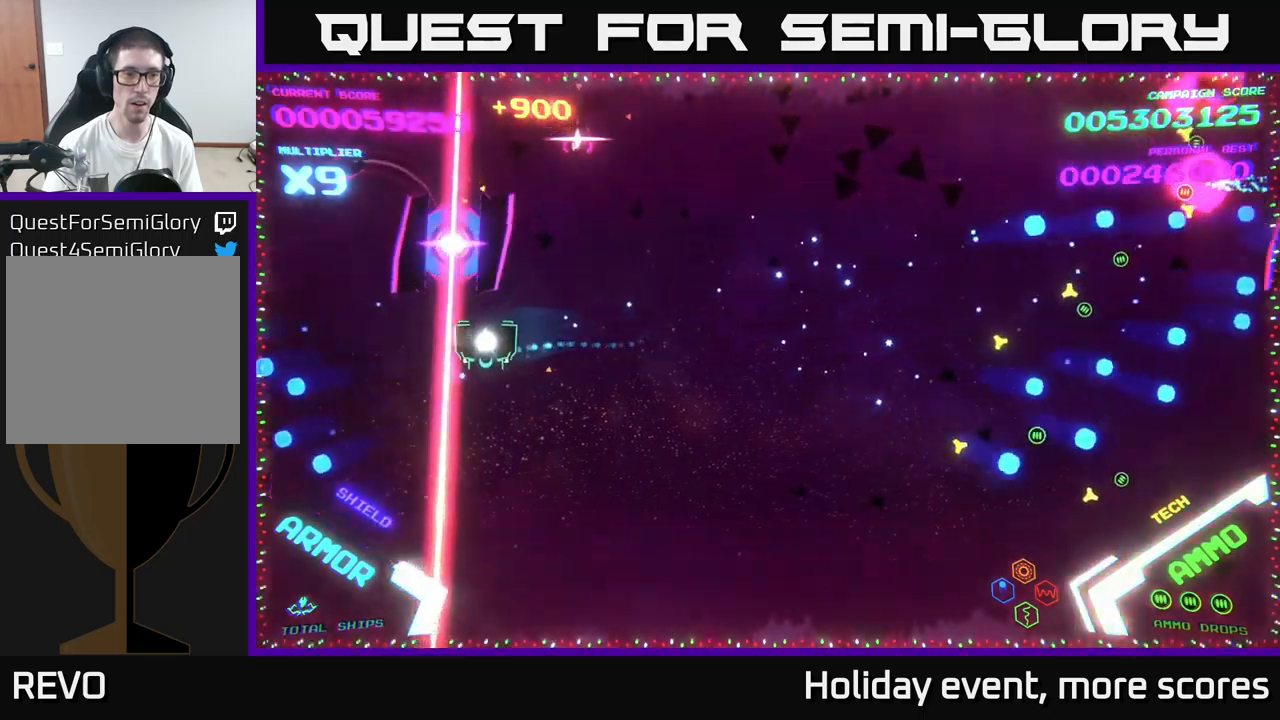
{"buttons": [], "left_stick": "down-right", "right_stick": "center", "events": [[83, "X", "down"], [100, "left_stick", "down"], [150, "X", "up"], [150, "left_stick", "down-right"], [233, "X", "down"], [266, "X", "up"]]}
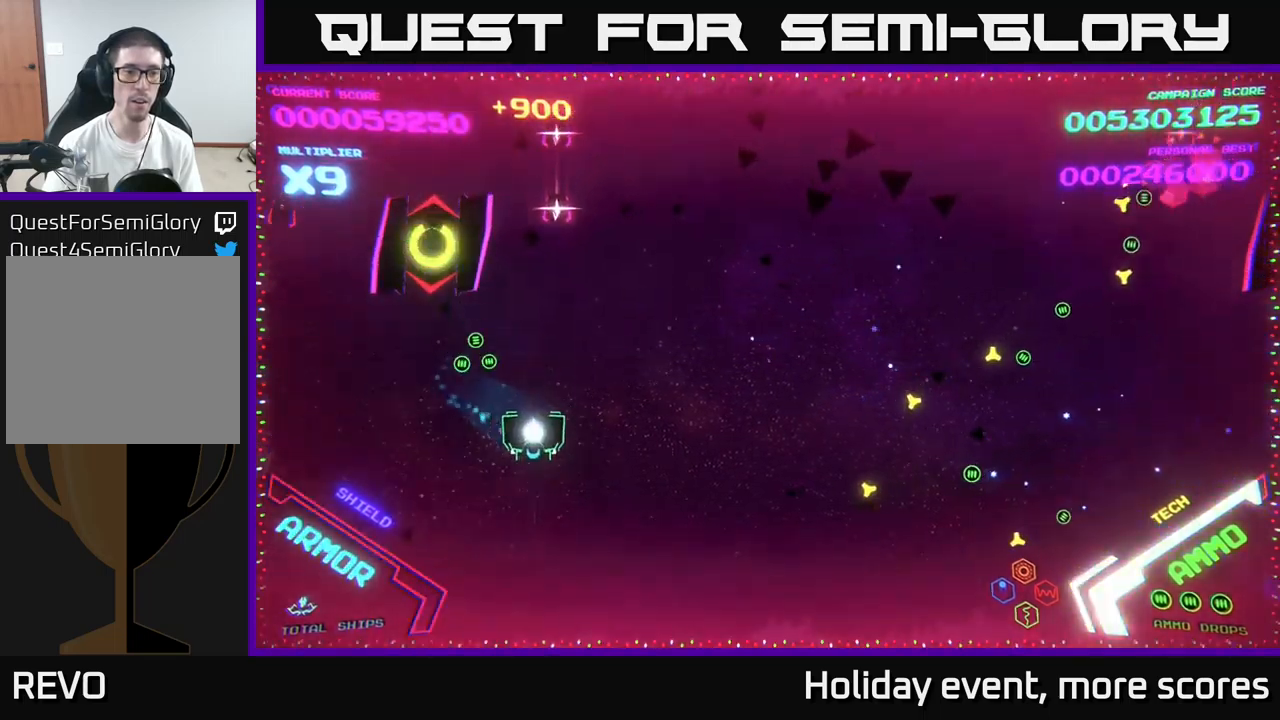
{"buttons": ["A"], "left_stick": "down-left", "right_stick": "center", "events": [[233, "left_stick", "down-left"], [350, "A", "down"]]}
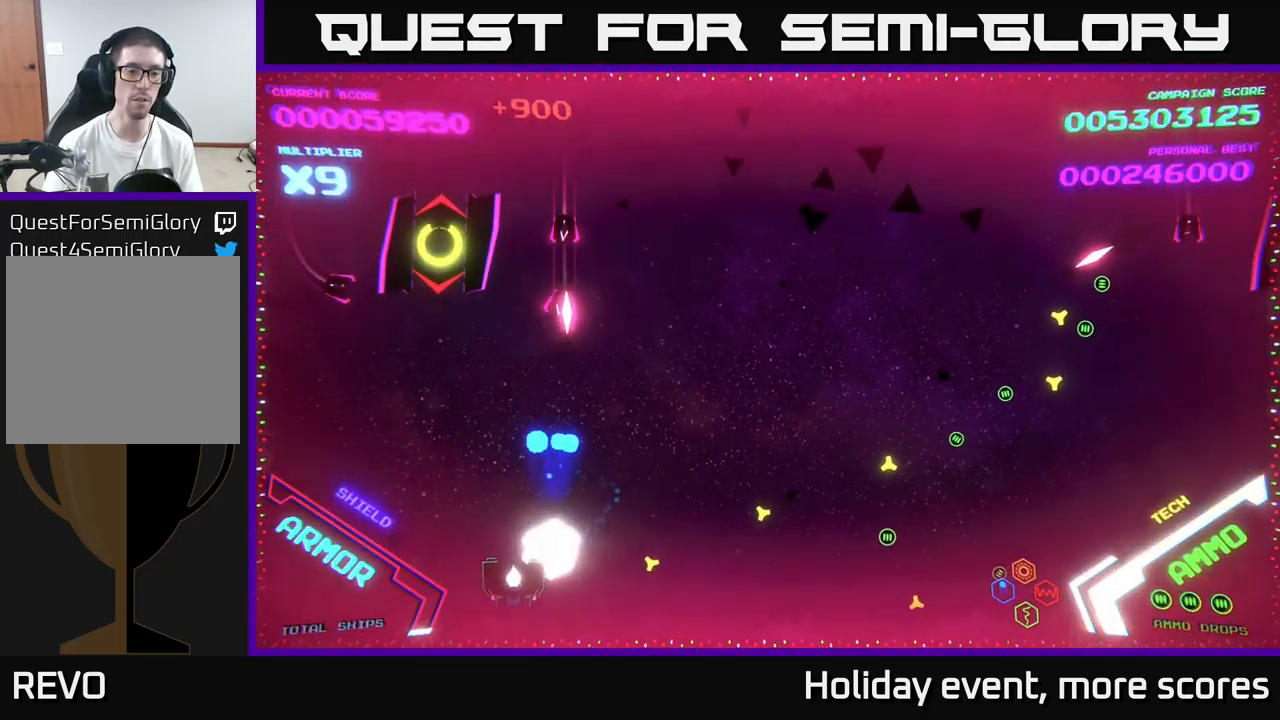
{"buttons": [], "left_stick": "center", "right_stick": "center", "events": [[33, "A", "up"], [116, "A", "down"], [150, "left_stick", "up-left"], [216, "A", "up"], [250, "A", "down"], [416, "A", "up"], [450, "left_stick", "center"]]}
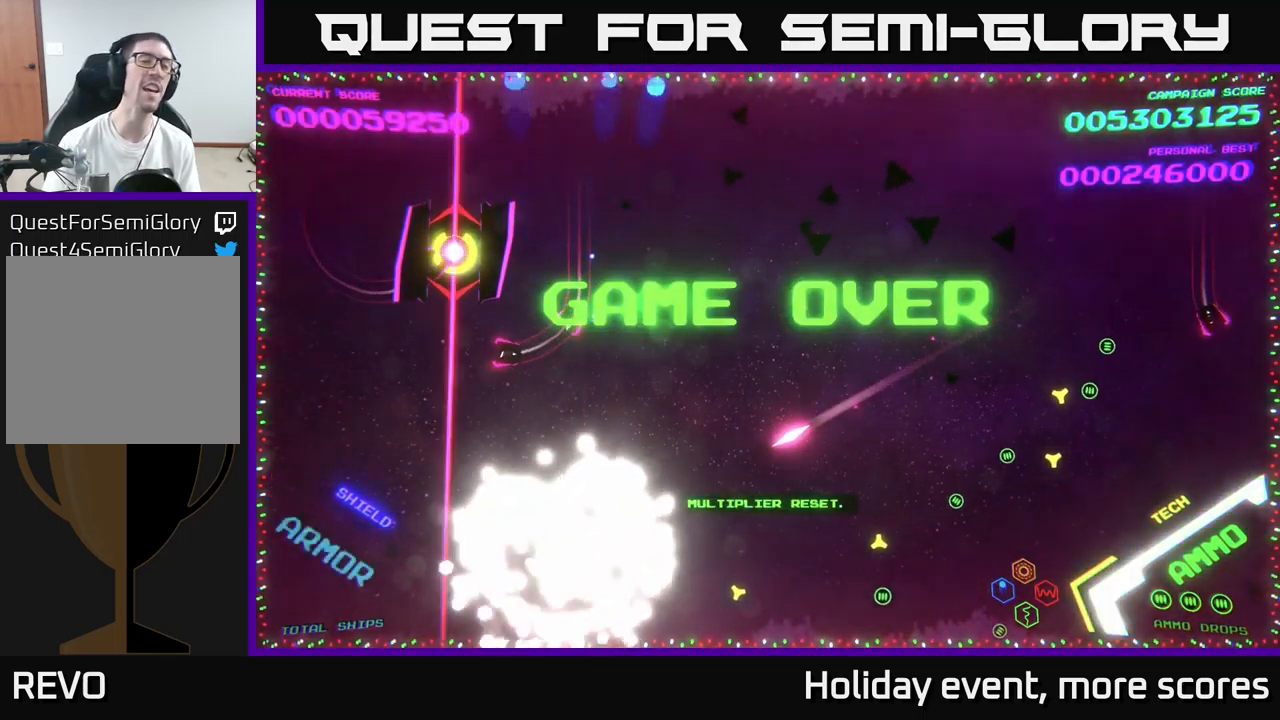
{"buttons": [], "left_stick": "right", "right_stick": "center", "events": [[133, "START", "down"], [316, "START", "up"], [500, "left_stick", "right"]]}
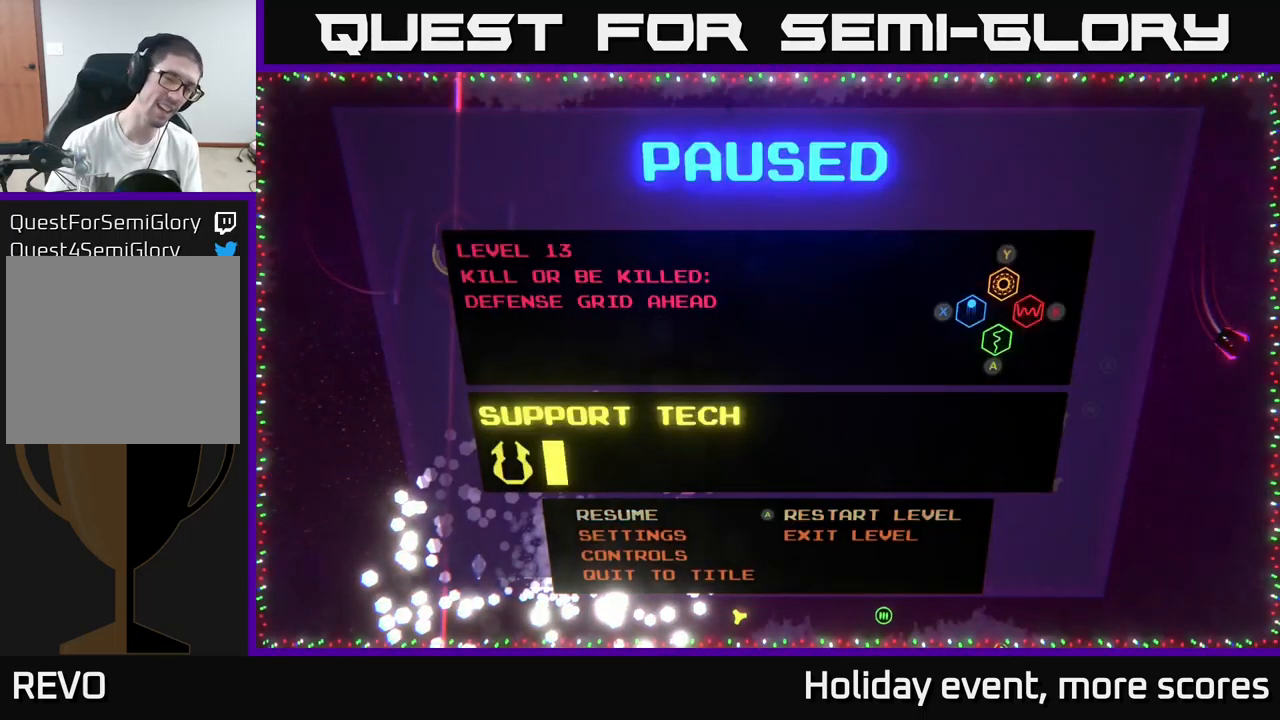
{"buttons": [], "left_stick": "center", "right_stick": "center", "events": [[166, "A", "down"], [216, "left_stick", "center"], [266, "A", "up"]]}
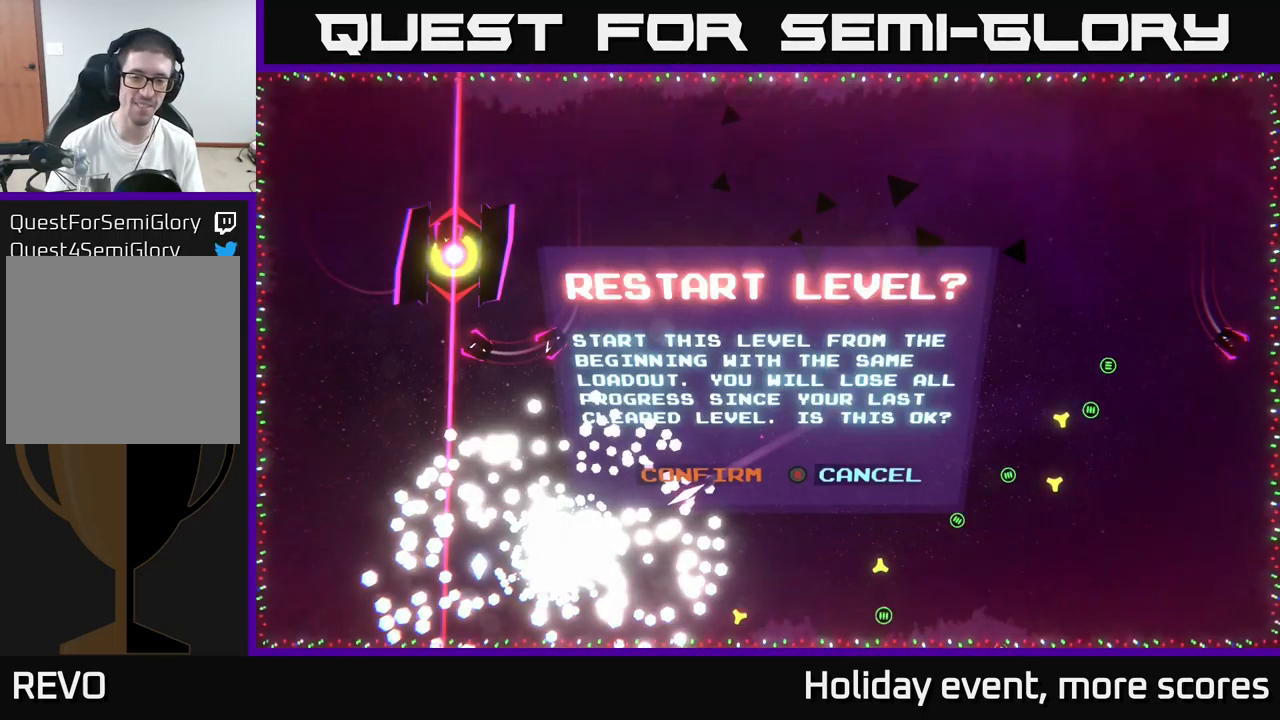
{"buttons": [], "left_stick": "center", "right_stick": "center", "events": [[216, "left_stick", "left"], [283, "A", "down"], [366, "A", "up"], [383, "left_stick", "center"]]}